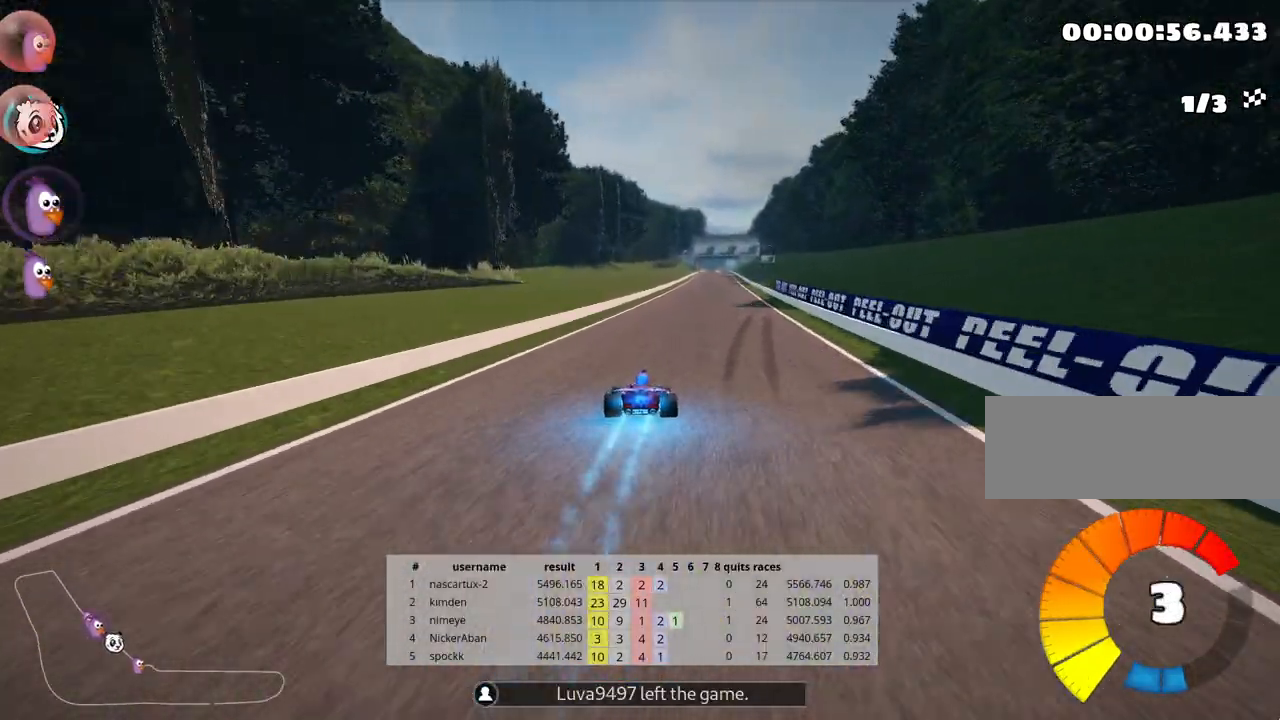
Gameplay with keyboard; each line is a JSON object with the keys held at the frame after it. "events" lists presses ("down") and releases ("up") of "down", "fire", "flag", "left", "look", "nitro", "right", "skid" and "up" between this image and that frame as [ms after this image, input, new state], when the widget could be followed in between. No other keys are recorded. Mouse input is not recorded. Key names are as the overlay labels them; some are game actions (e.g. jump) rather than physical keys.
{"keys": ["up"], "events": []}
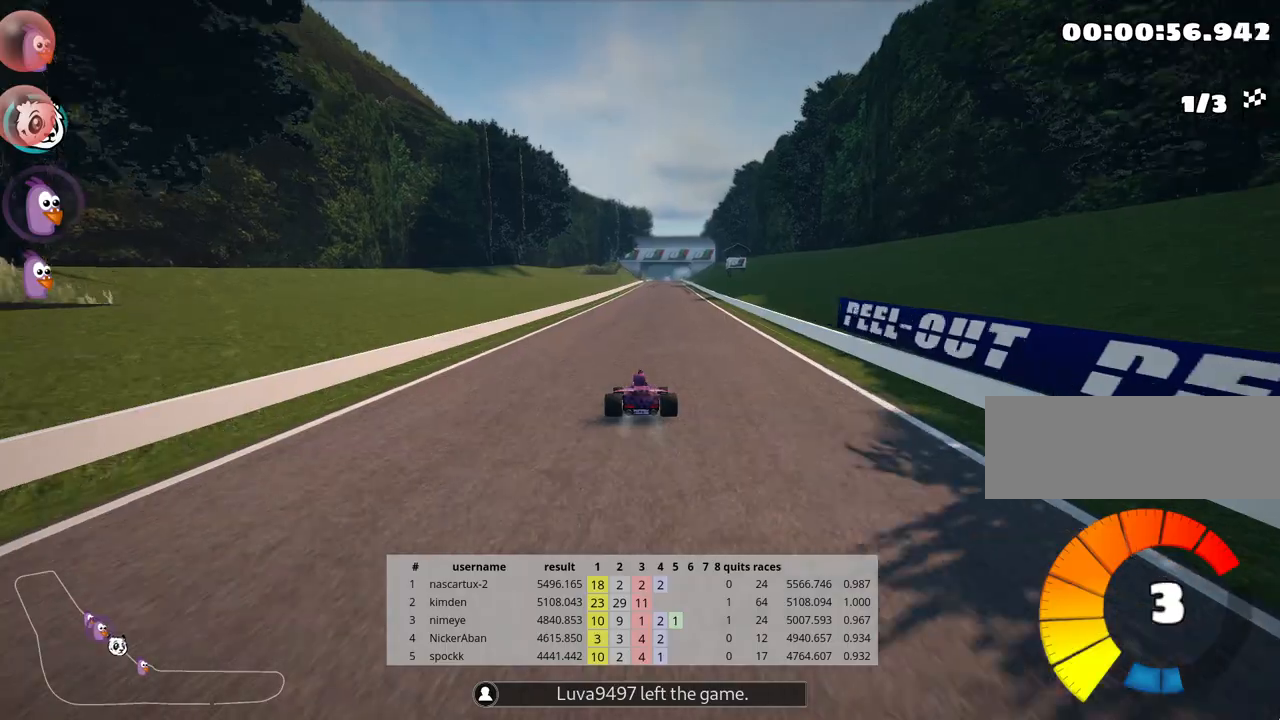
{"keys": ["left", "skid", "up"], "events": [[117, "right", "down"], [433, "right", "up"], [450, "left", "down"], [483, "skid", "down"]]}
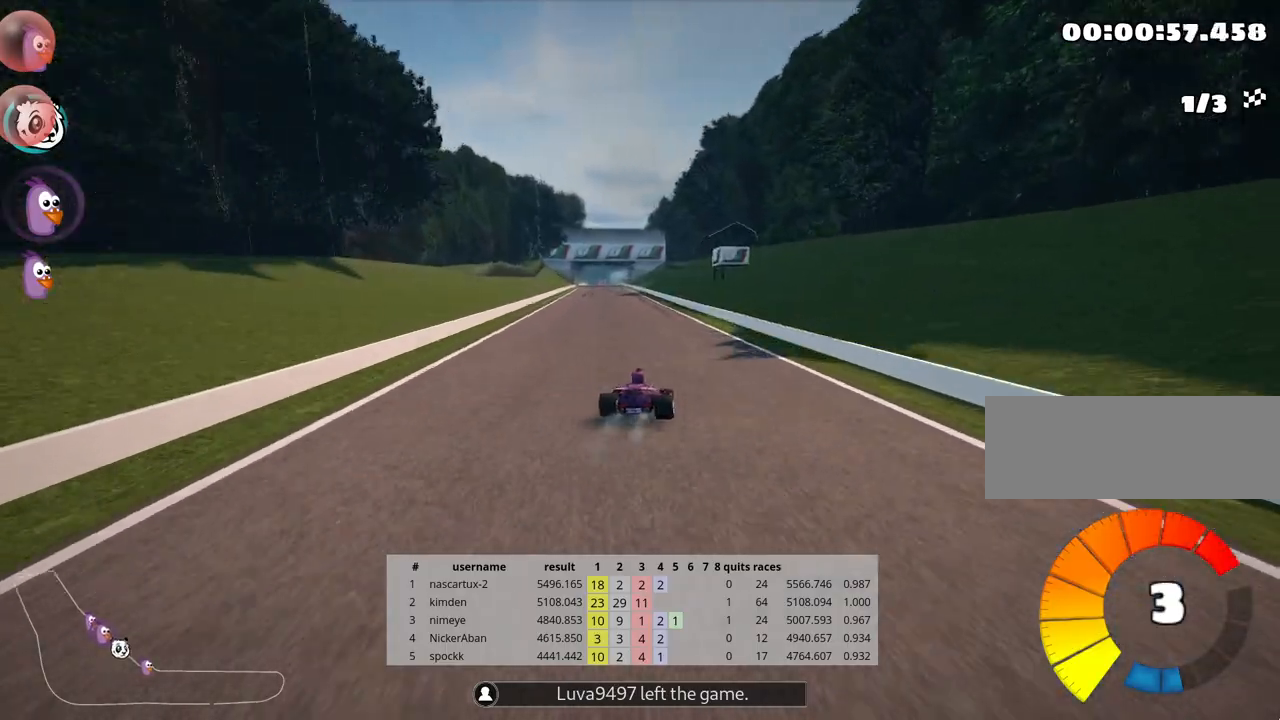
{"keys": ["right", "skid", "up"], "events": [[117, "left", "up"], [200, "right", "down"]]}
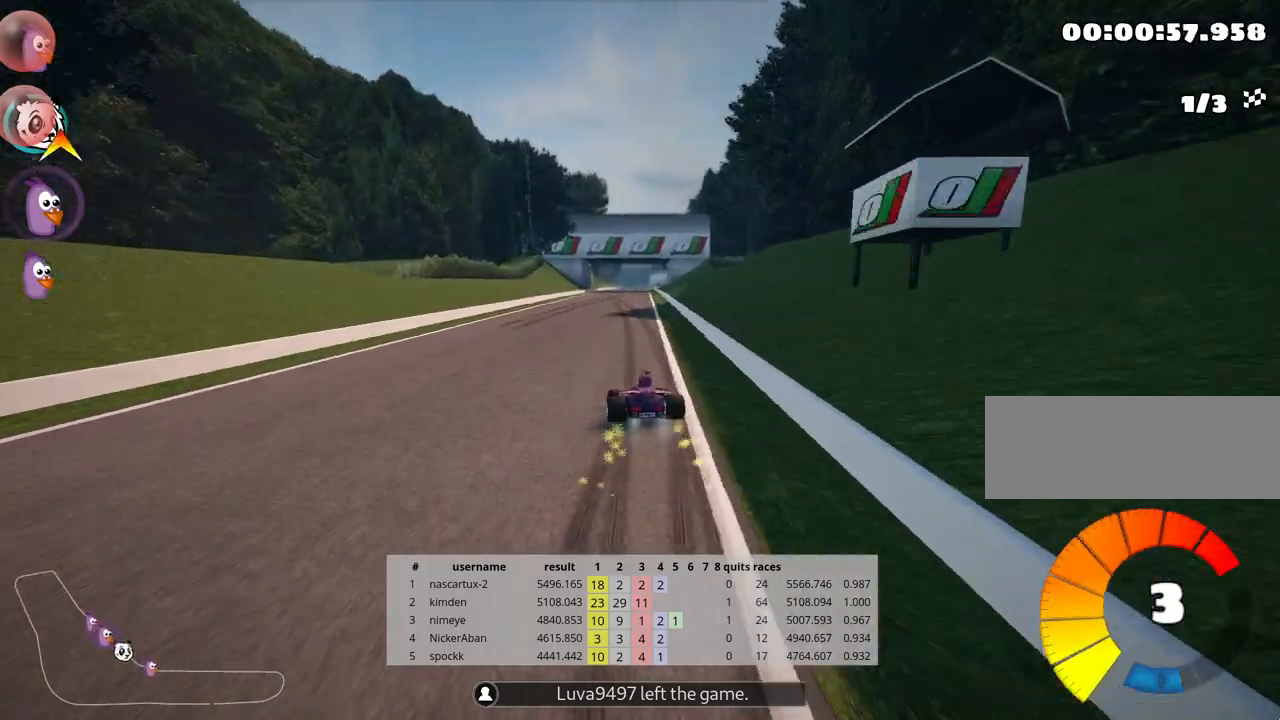
{"keys": ["right", "skid", "up"], "events": []}
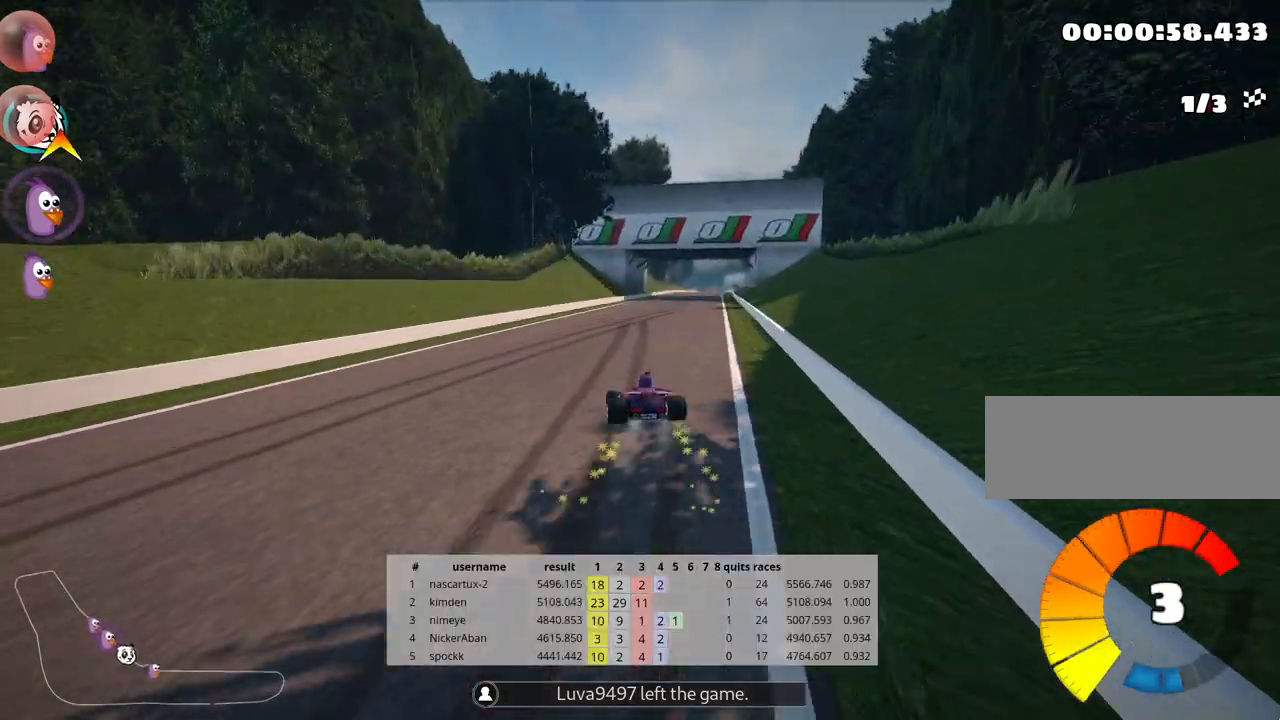
{"keys": ["nitro", "up"], "events": [[250, "nitro", "down"], [283, "skid", "up"], [483, "right", "up"]]}
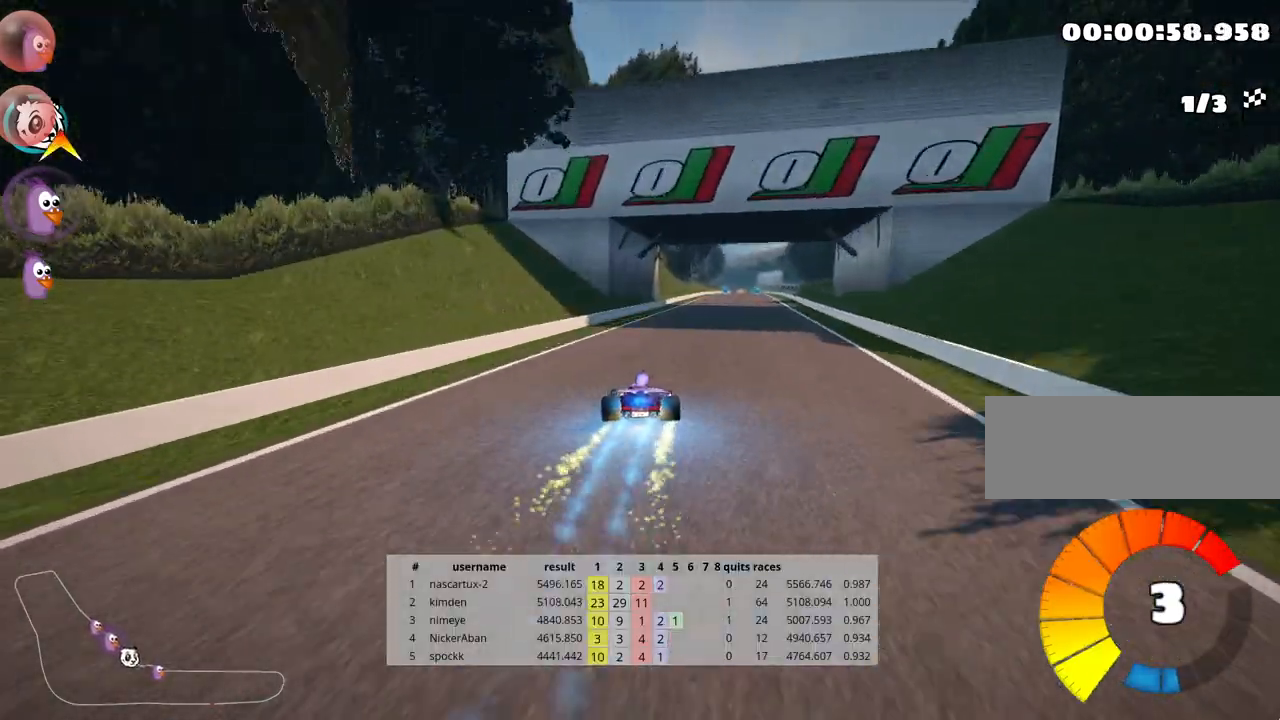
{"keys": ["right", "up"], "events": [[67, "nitro", "up"], [467, "right", "down"]]}
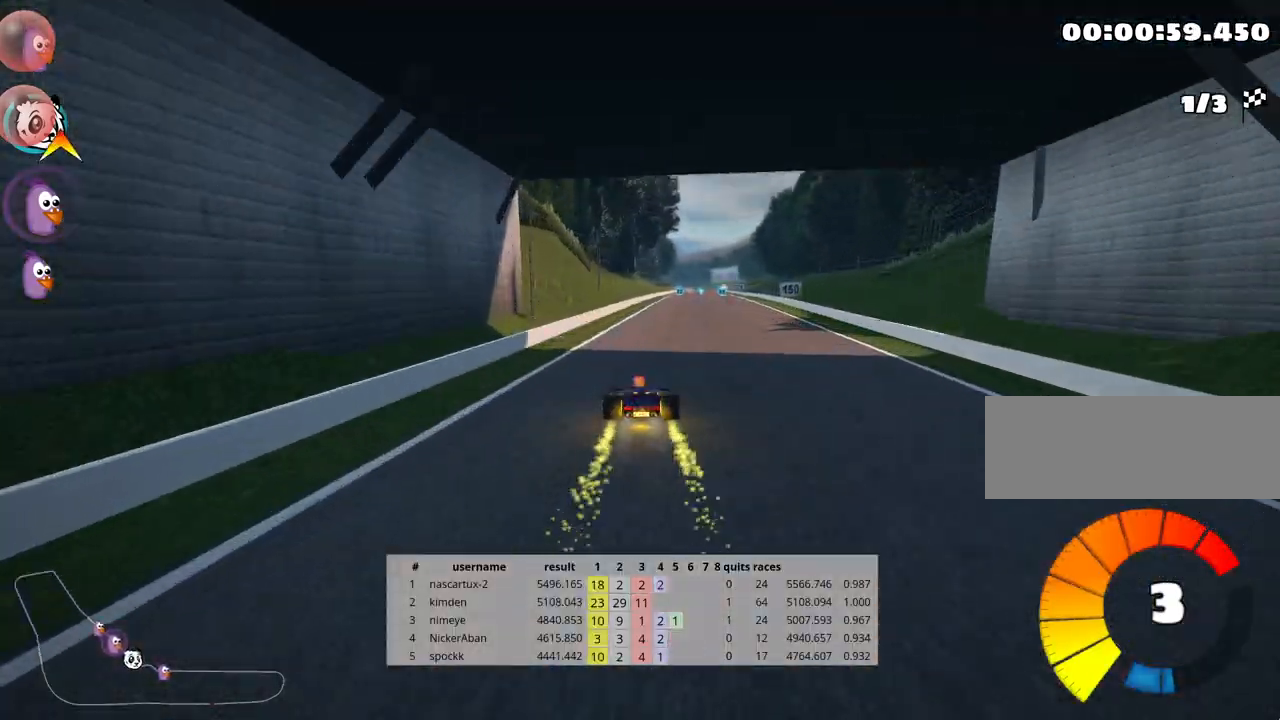
{"keys": ["up"], "events": [[117, "right", "up"]]}
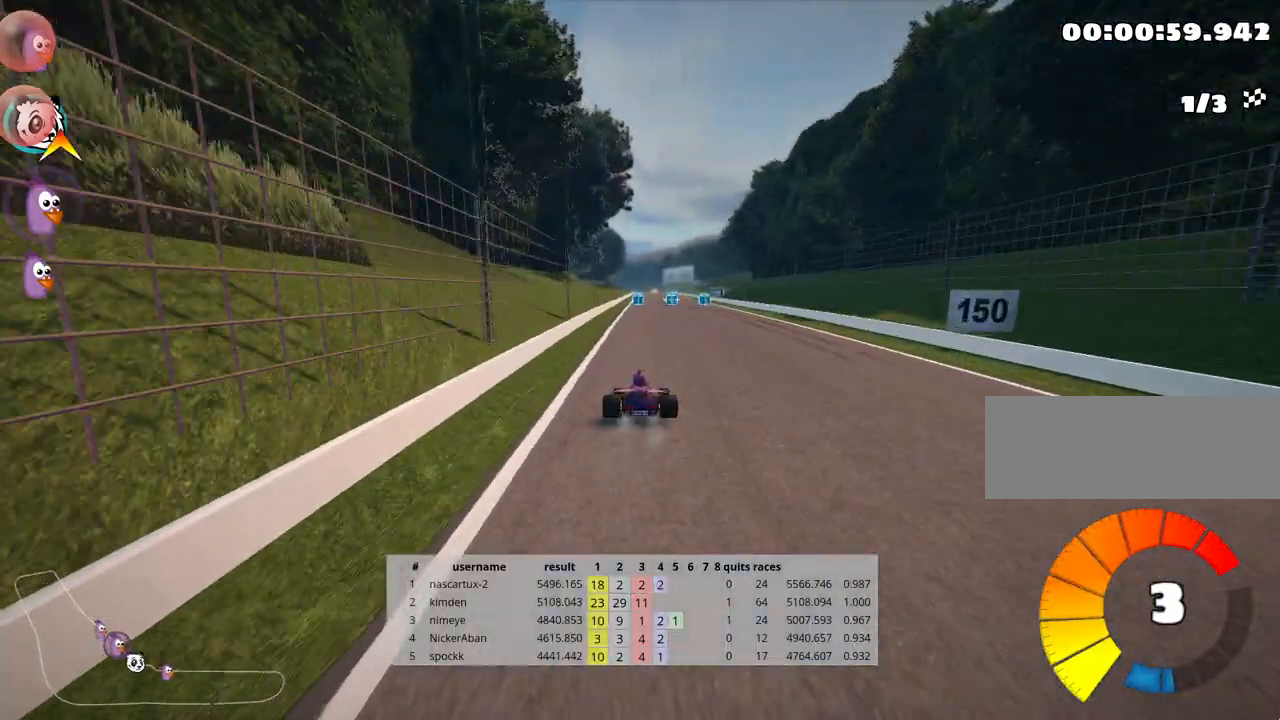
{"keys": ["up"], "events": []}
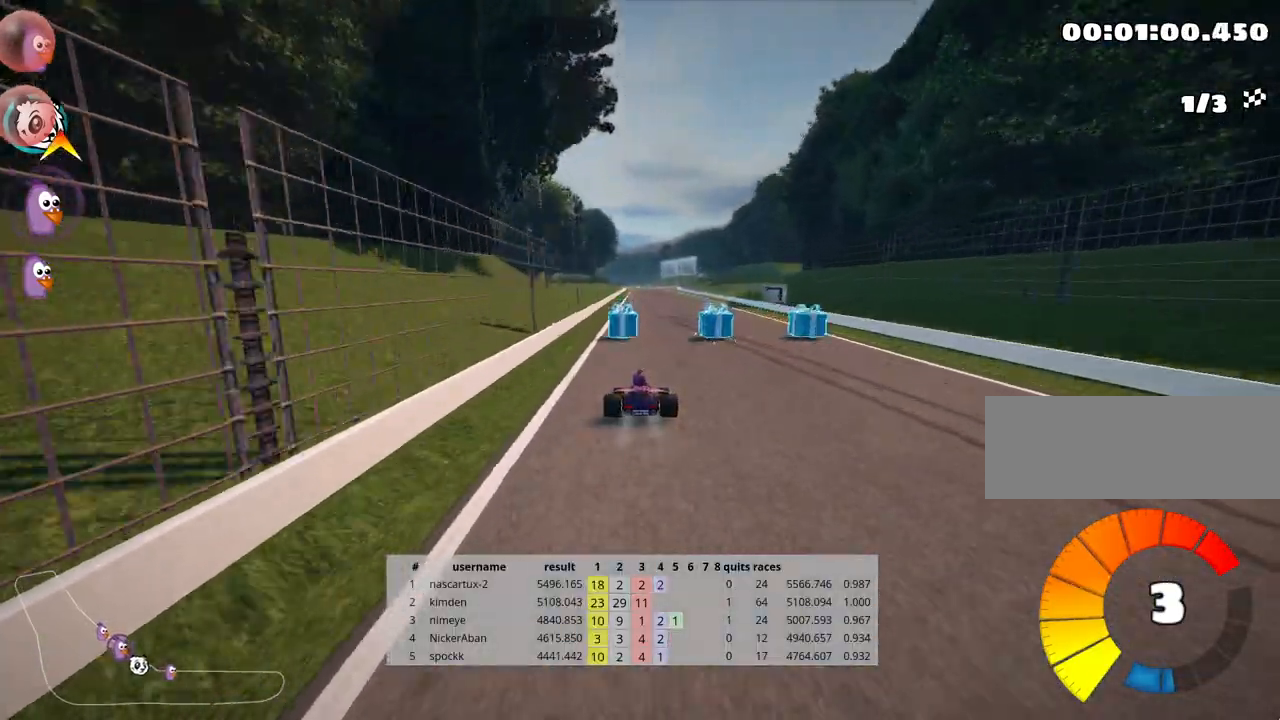
{"keys": ["left", "skid", "up"], "events": [[50, "right", "down"], [300, "left", "down"], [350, "right", "up"], [367, "skid", "down"]]}
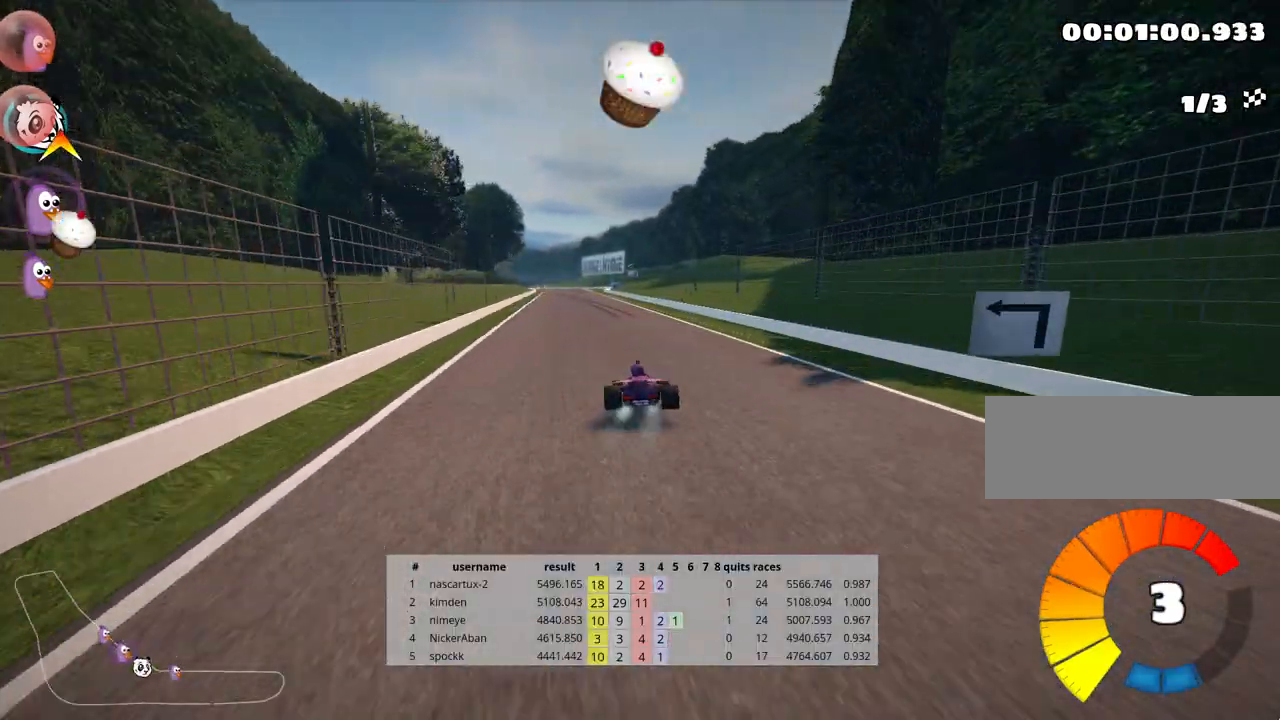
{"keys": ["right", "skid", "up"], "events": [[17, "left", "up"], [67, "right", "down"]]}
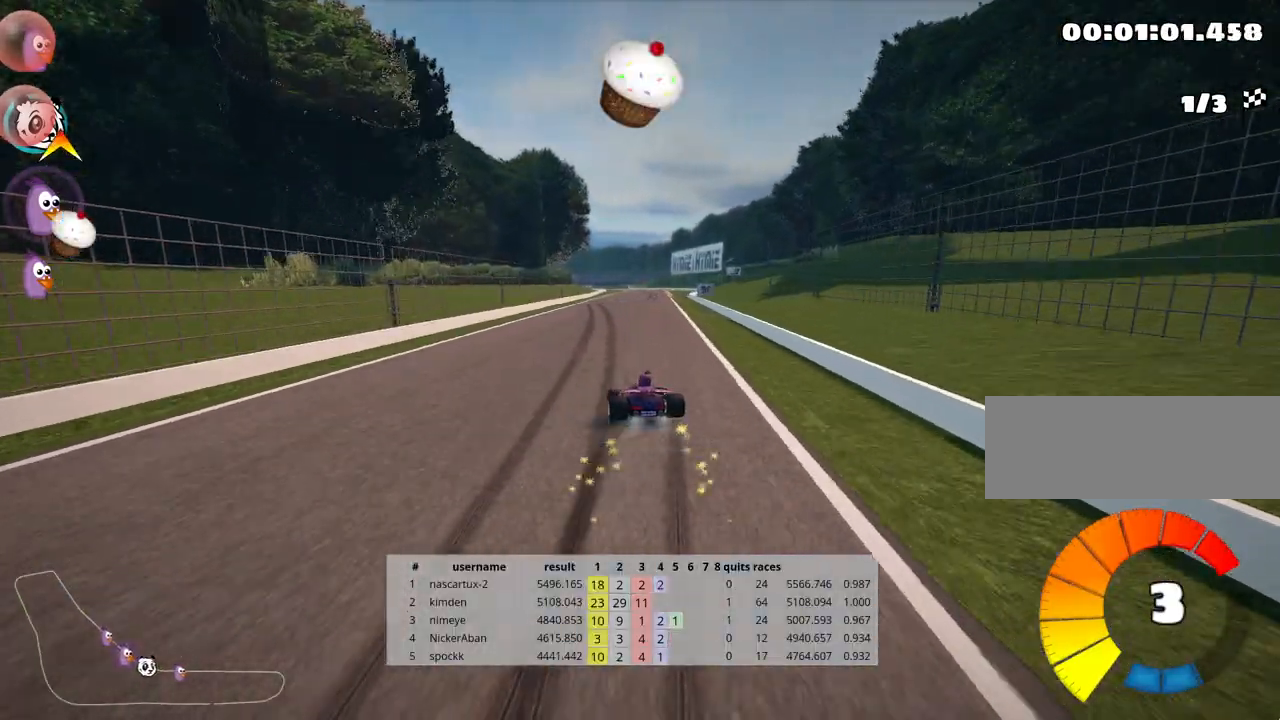
{"keys": ["right", "up"], "events": [[250, "nitro", "down"], [383, "skid", "up"], [433, "nitro", "up"]]}
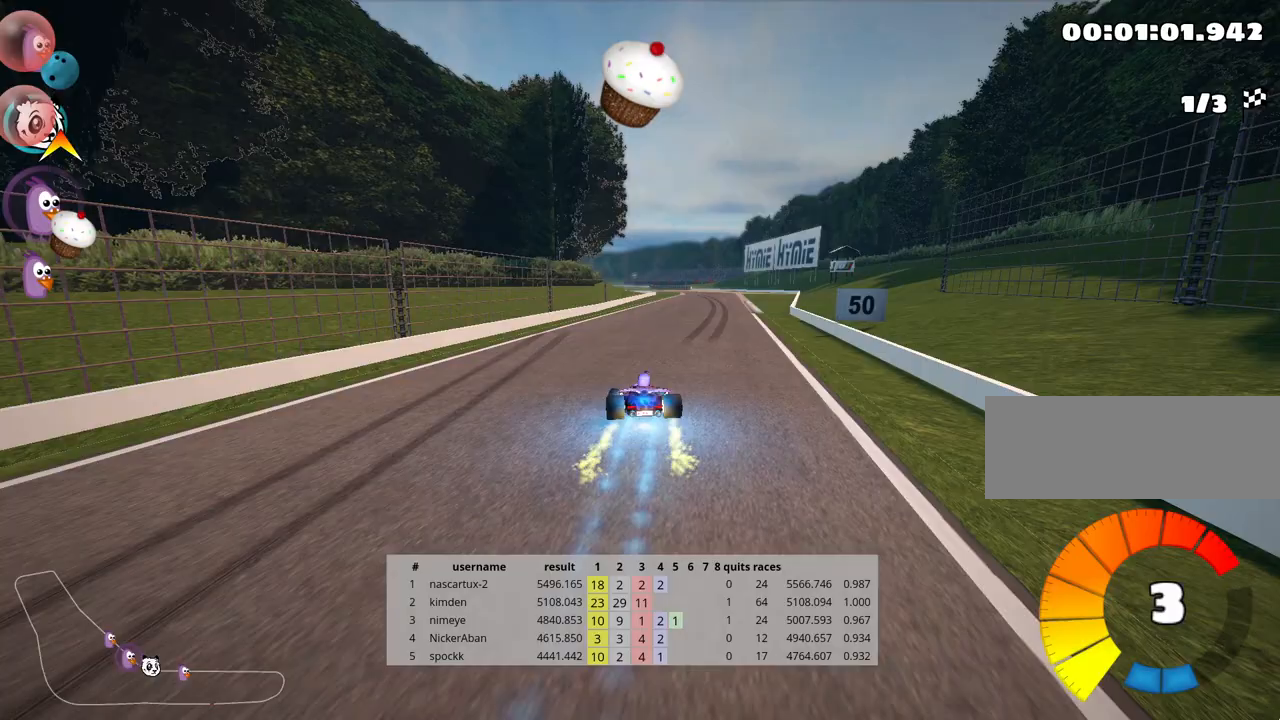
{"keys": ["up"], "events": [[17, "right", "up"], [100, "look", "down"], [133, "fire", "down"], [317, "fire", "up"], [333, "look", "up"]]}
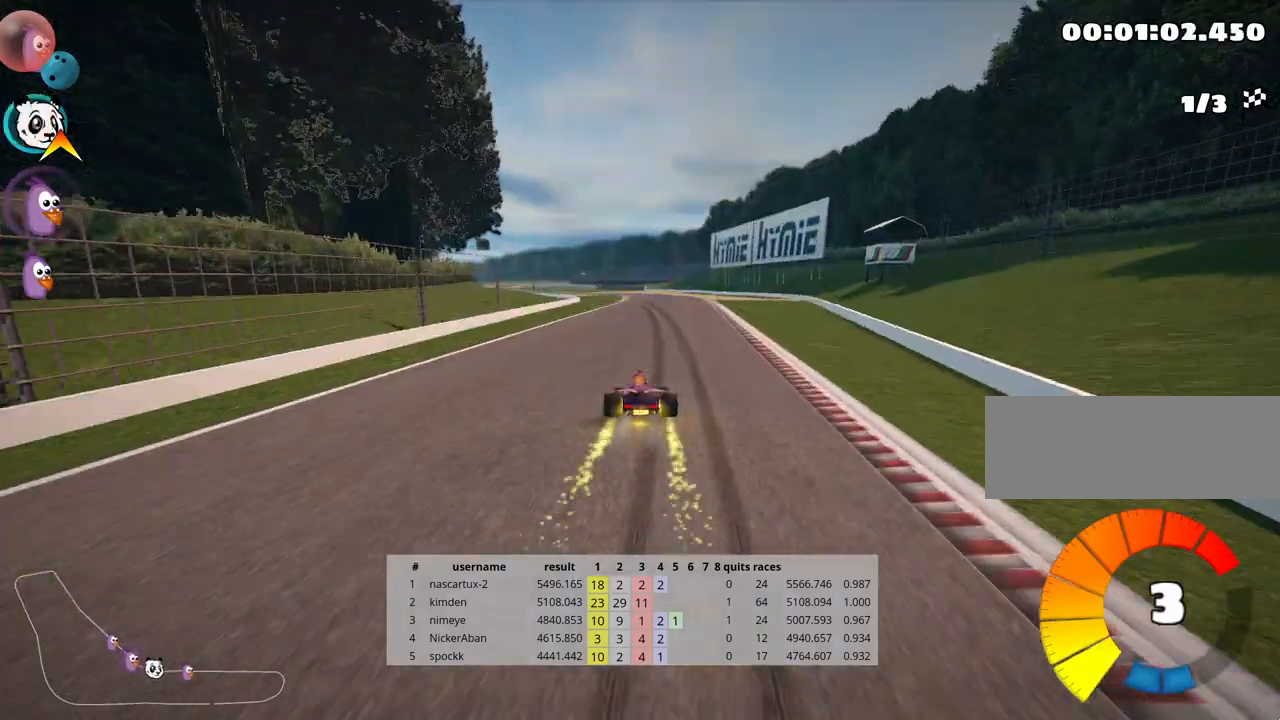
{"keys": ["up"], "events": []}
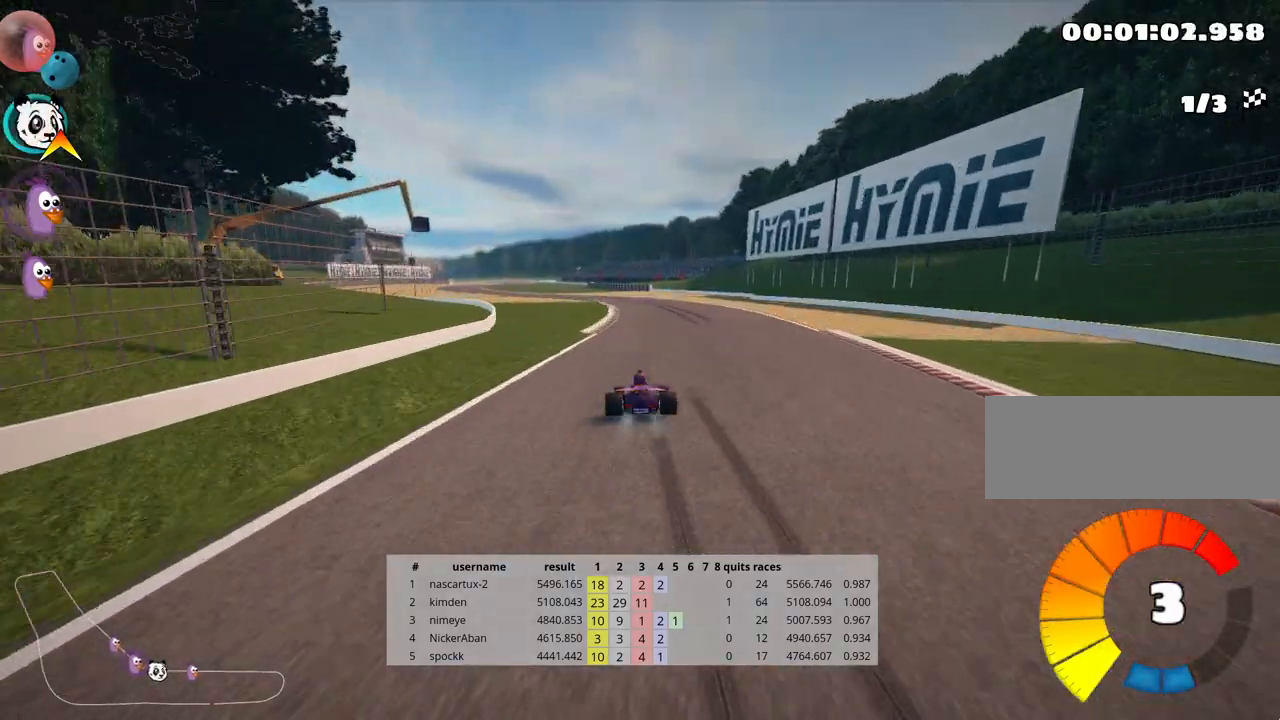
{"keys": ["skid", "up"], "events": [[200, "left", "down"], [200, "skid", "down"], [350, "left", "up"]]}
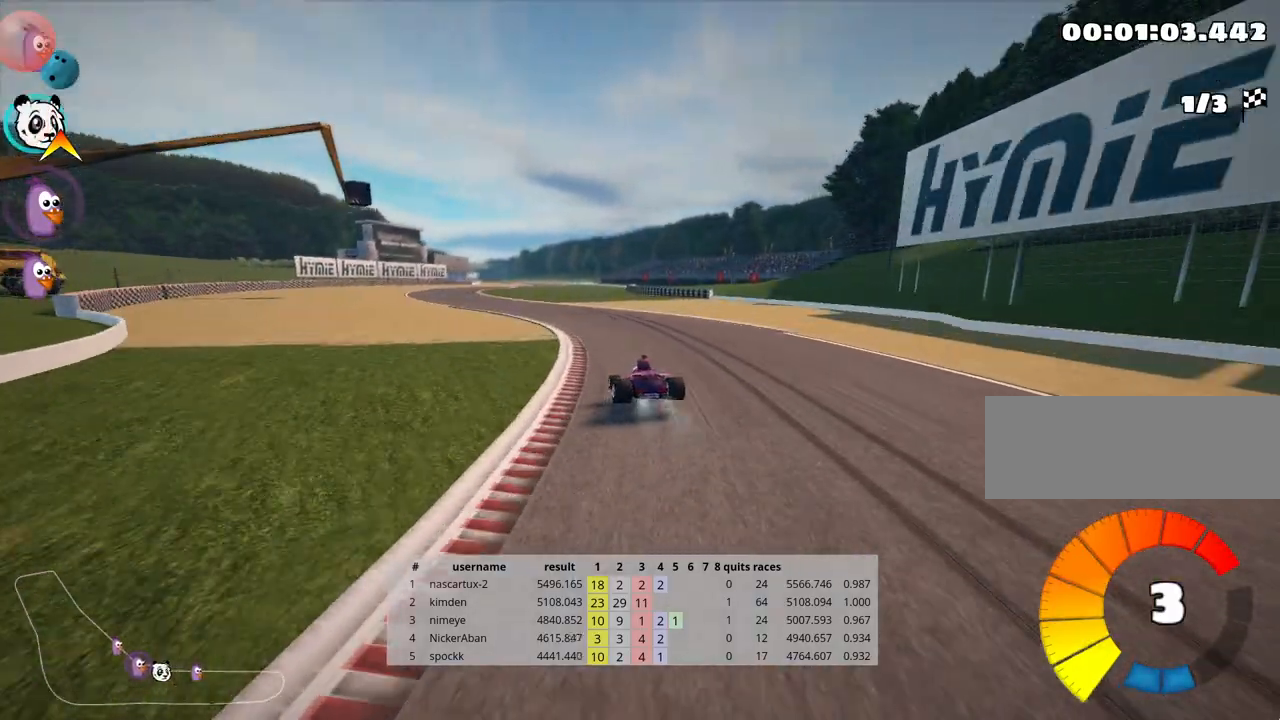
{"keys": ["right", "skid", "up"], "events": [[17, "left", "down"], [450, "left", "up"], [467, "right", "down"]]}
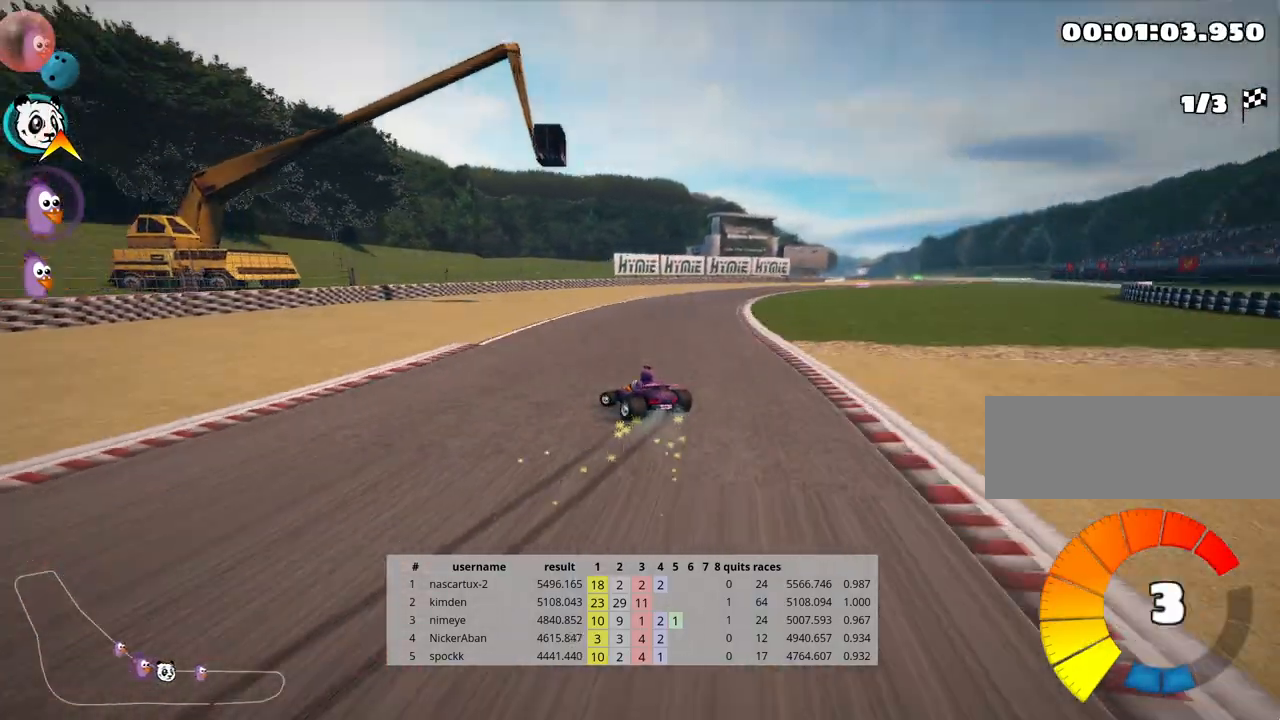
{"keys": ["right", "up"], "events": [[333, "skid", "up"]]}
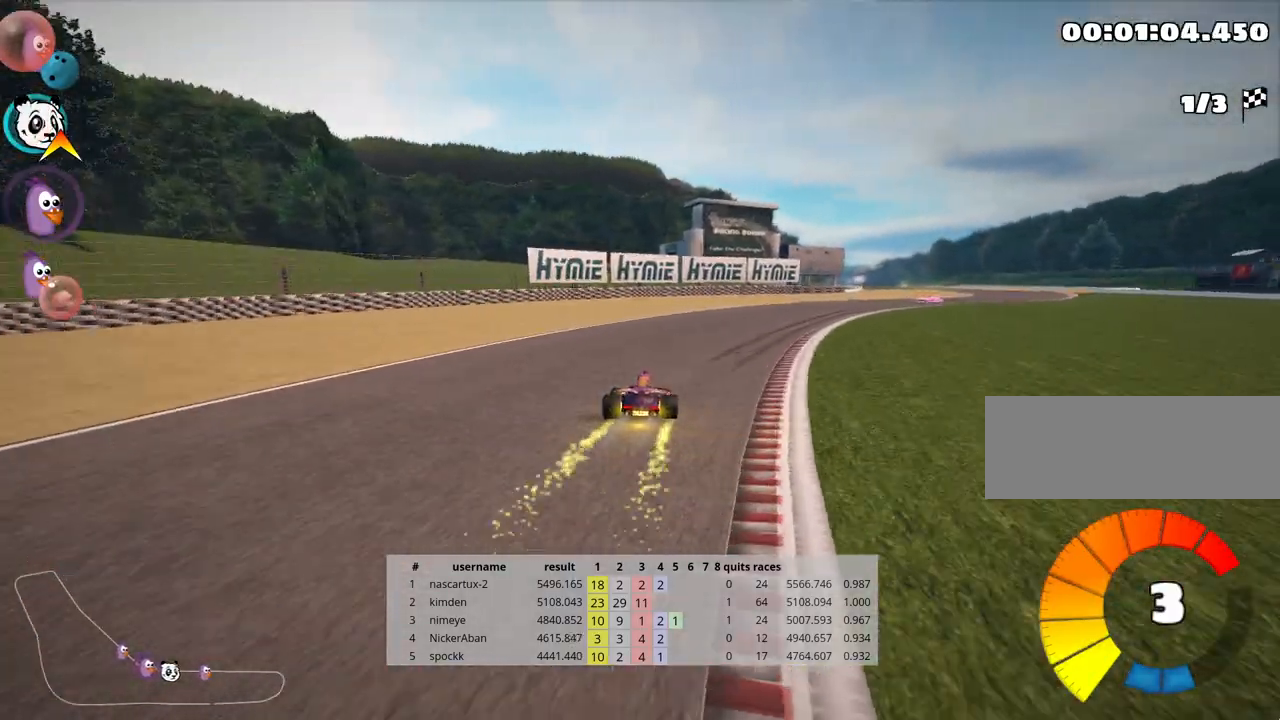
{"keys": ["right", "up"], "events": []}
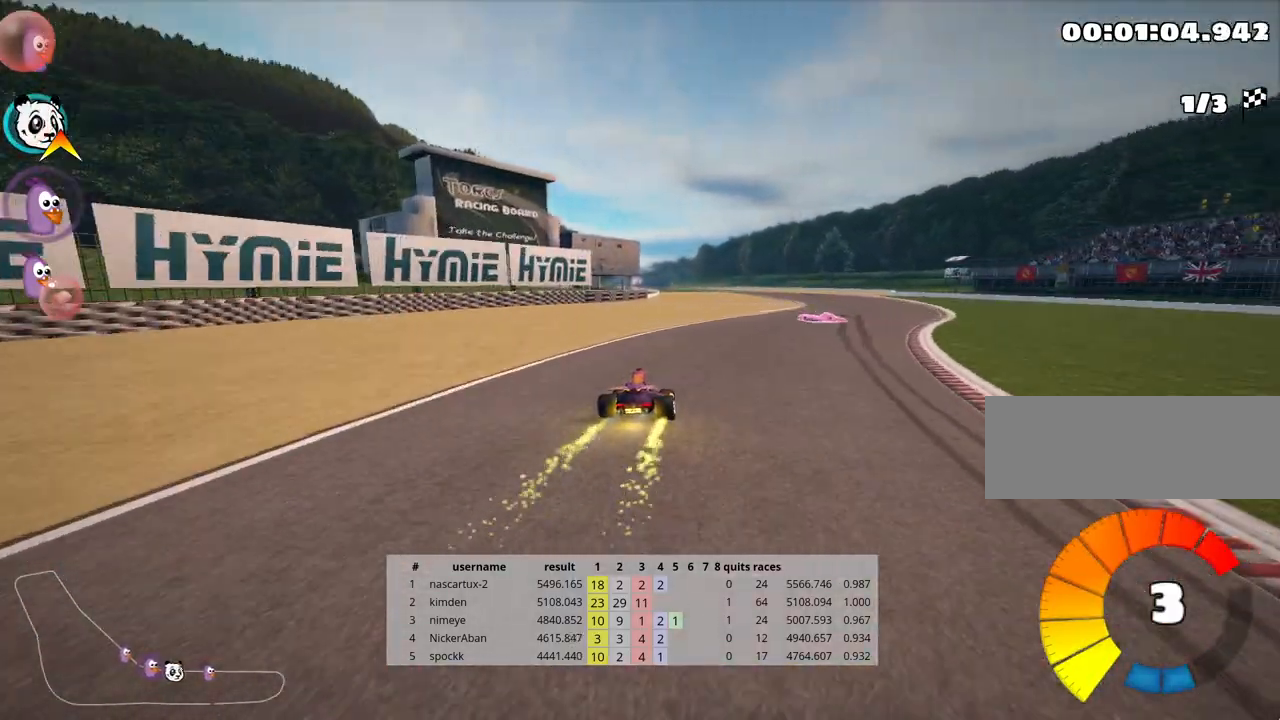
{"keys": ["left", "nitro", "skid", "up"], "events": [[333, "right", "up"], [350, "left", "down"], [383, "skid", "down"], [417, "nitro", "down"]]}
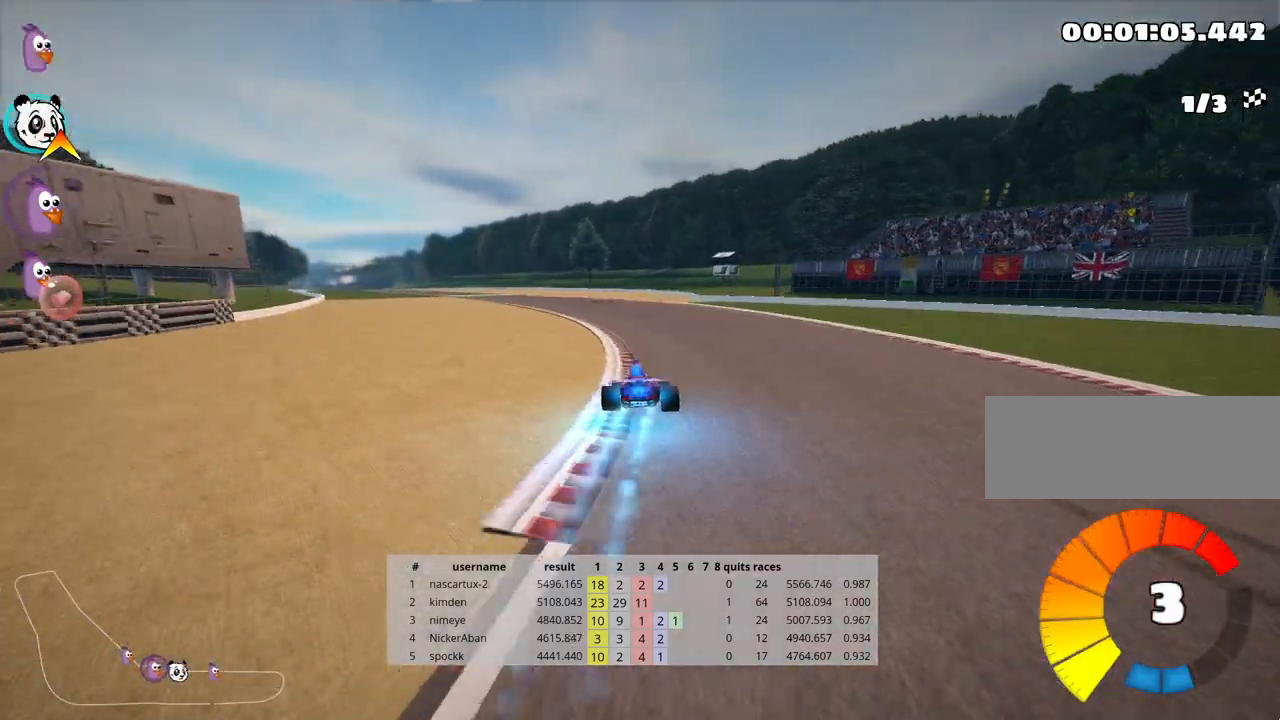
{"keys": ["left", "skid", "up"], "events": [[100, "nitro", "up"]]}
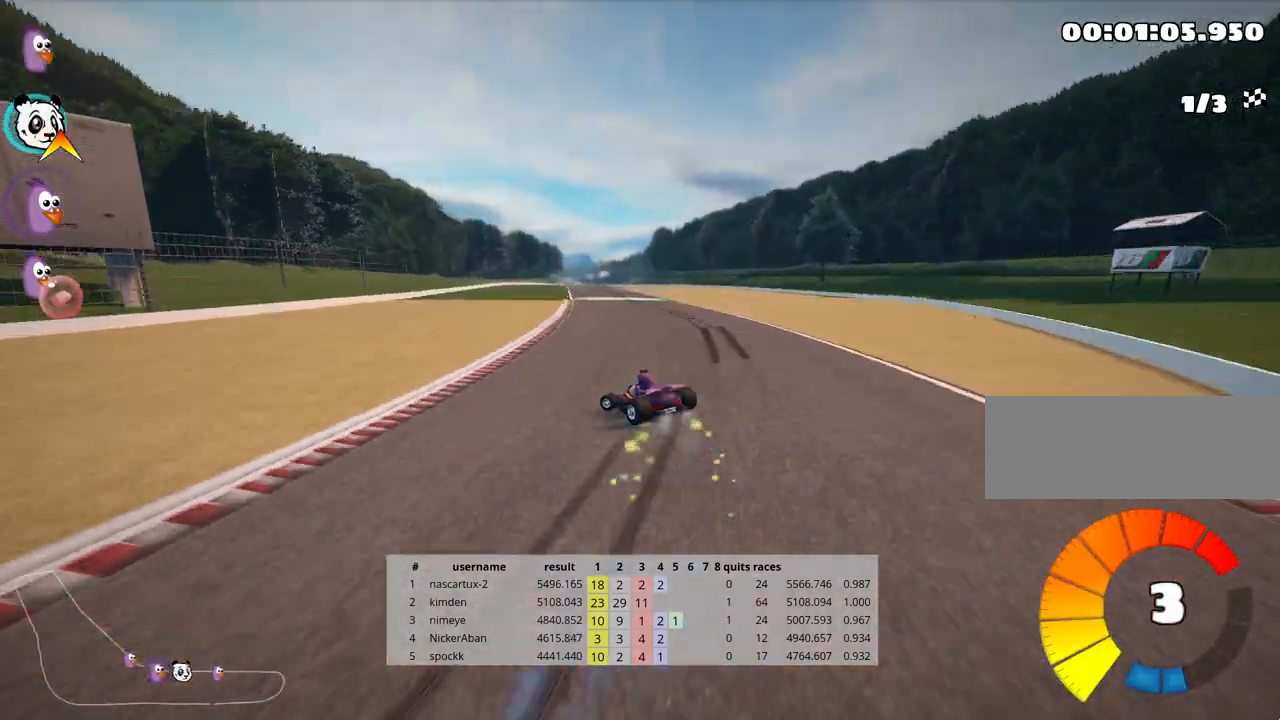
{"keys": ["right", "skid", "up"], "events": [[50, "left", "up"], [83, "right", "down"]]}
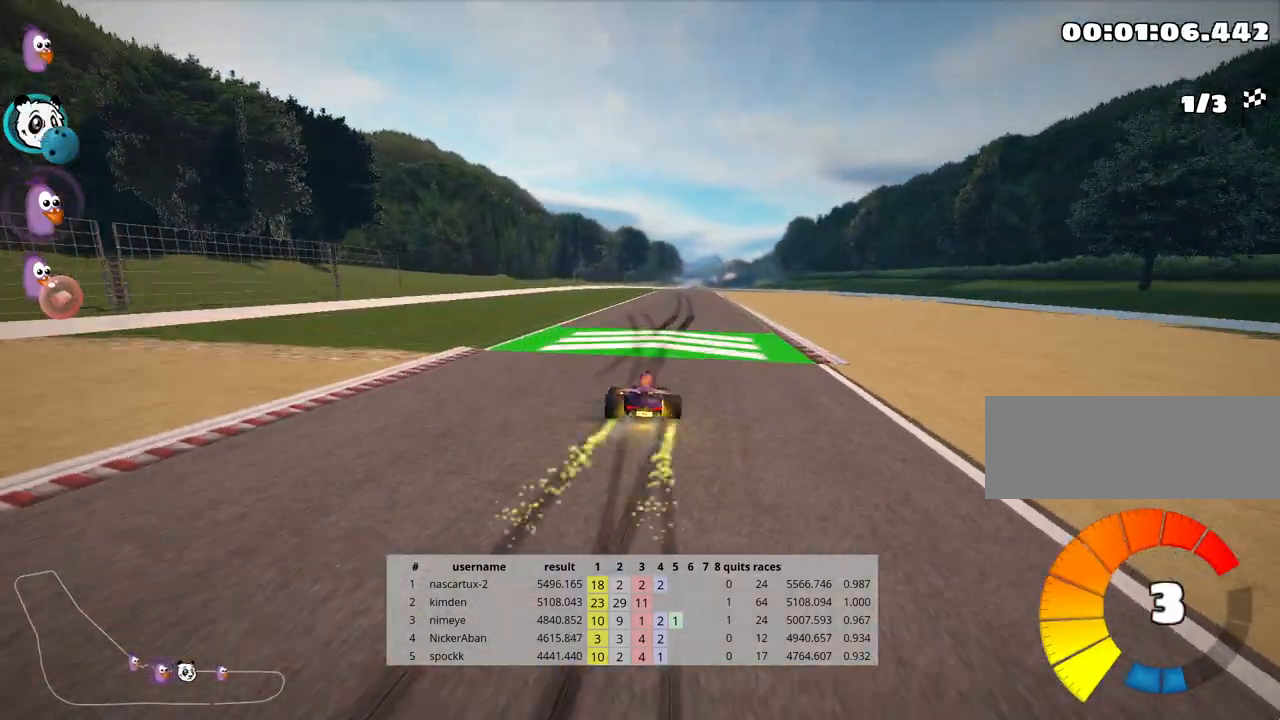
{"keys": ["right", "skid", "up"], "events": []}
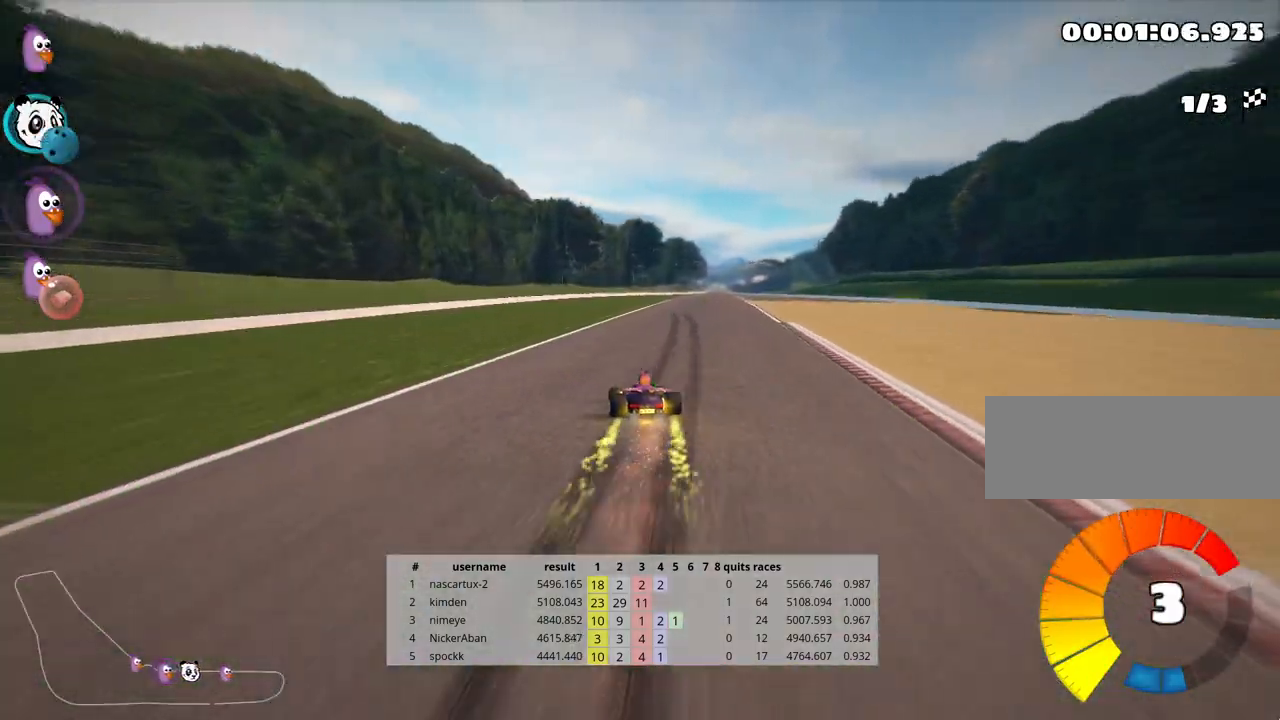
{"keys": ["up"], "events": [[33, "skid", "up"], [317, "right", "up"]]}
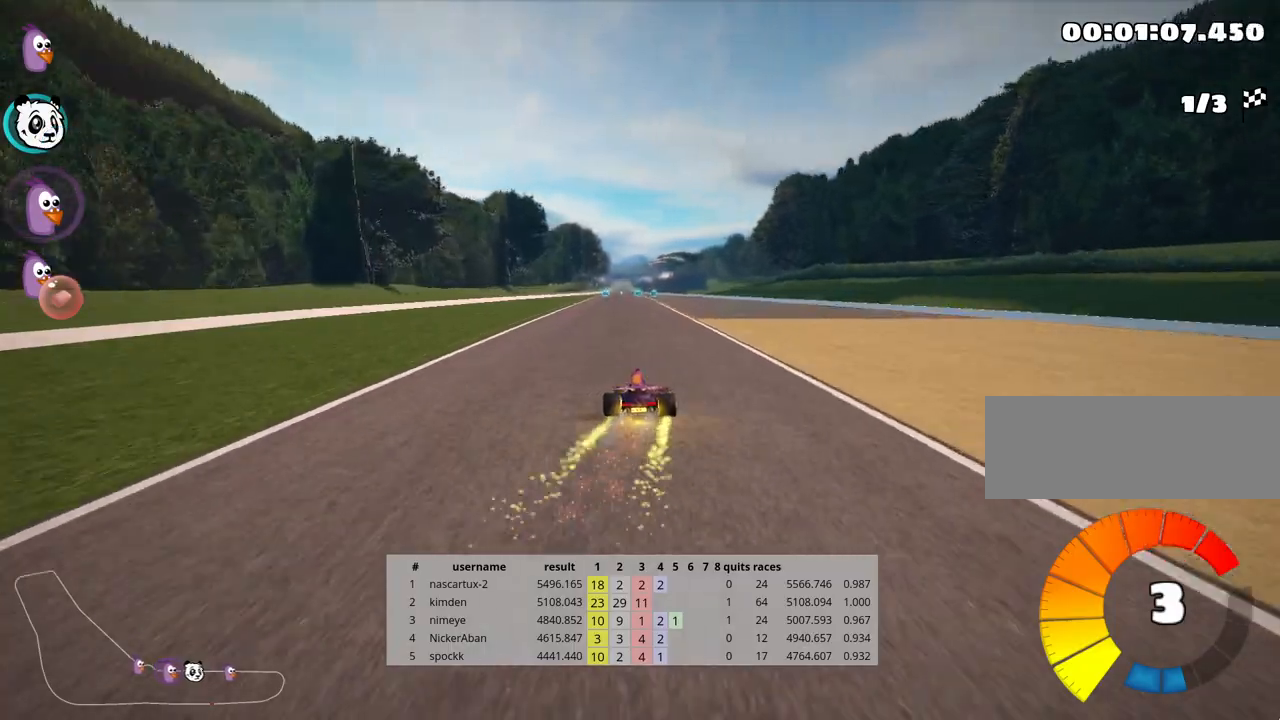
{"keys": ["left", "up"], "events": [[450, "left", "down"]]}
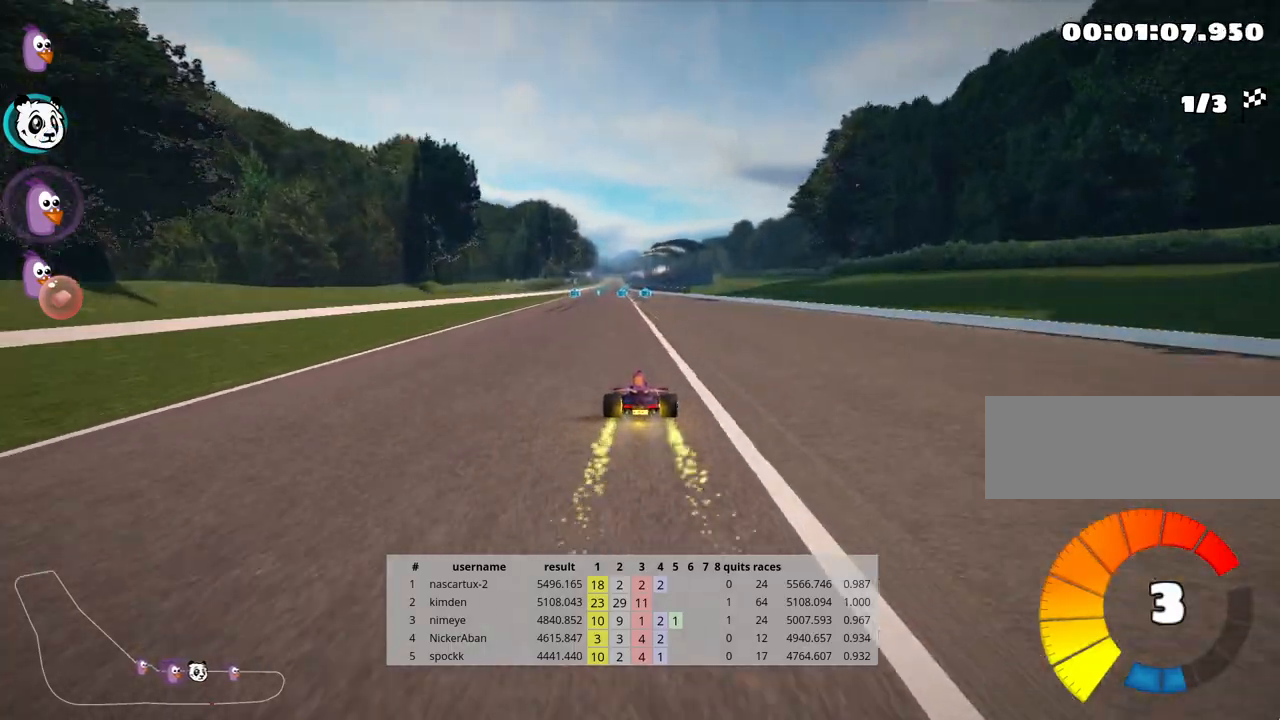
{"keys": ["up"], "events": [[33, "left", "up"], [267, "nitro", "down"], [383, "nitro", "up"]]}
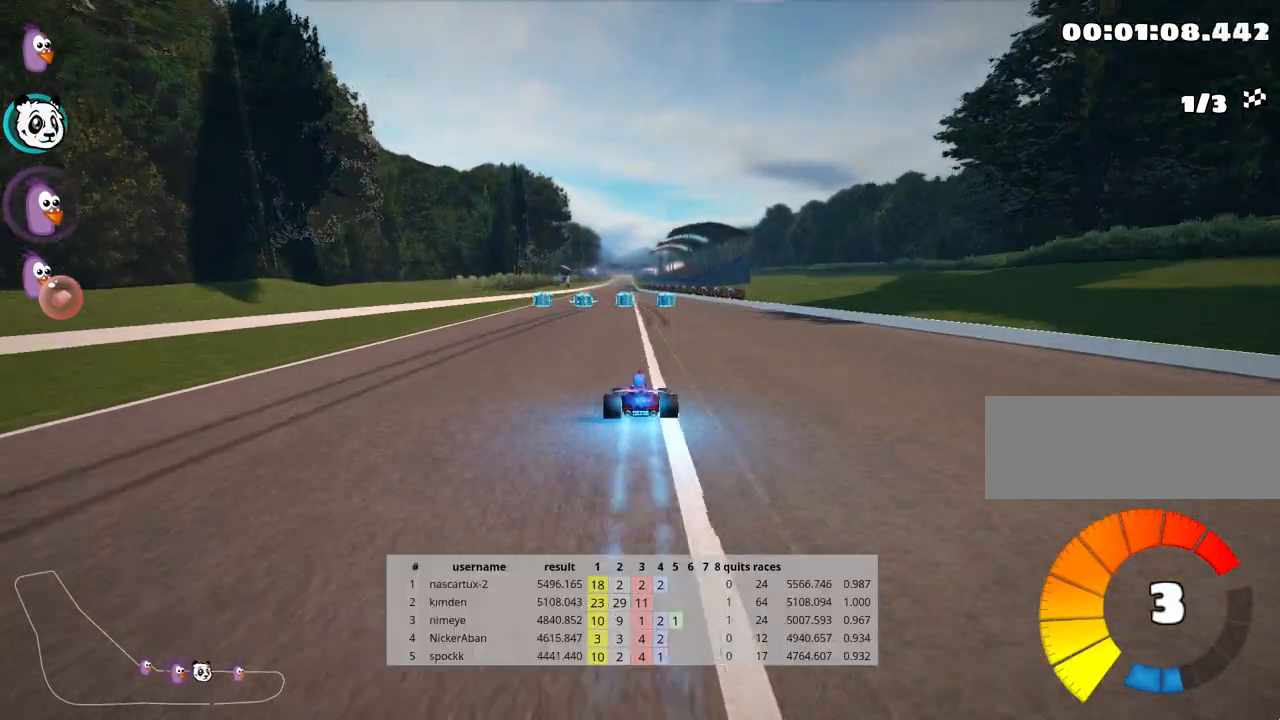
{"keys": ["left", "up"], "events": [[100, "left", "down"], [150, "left", "up"], [483, "left", "down"]]}
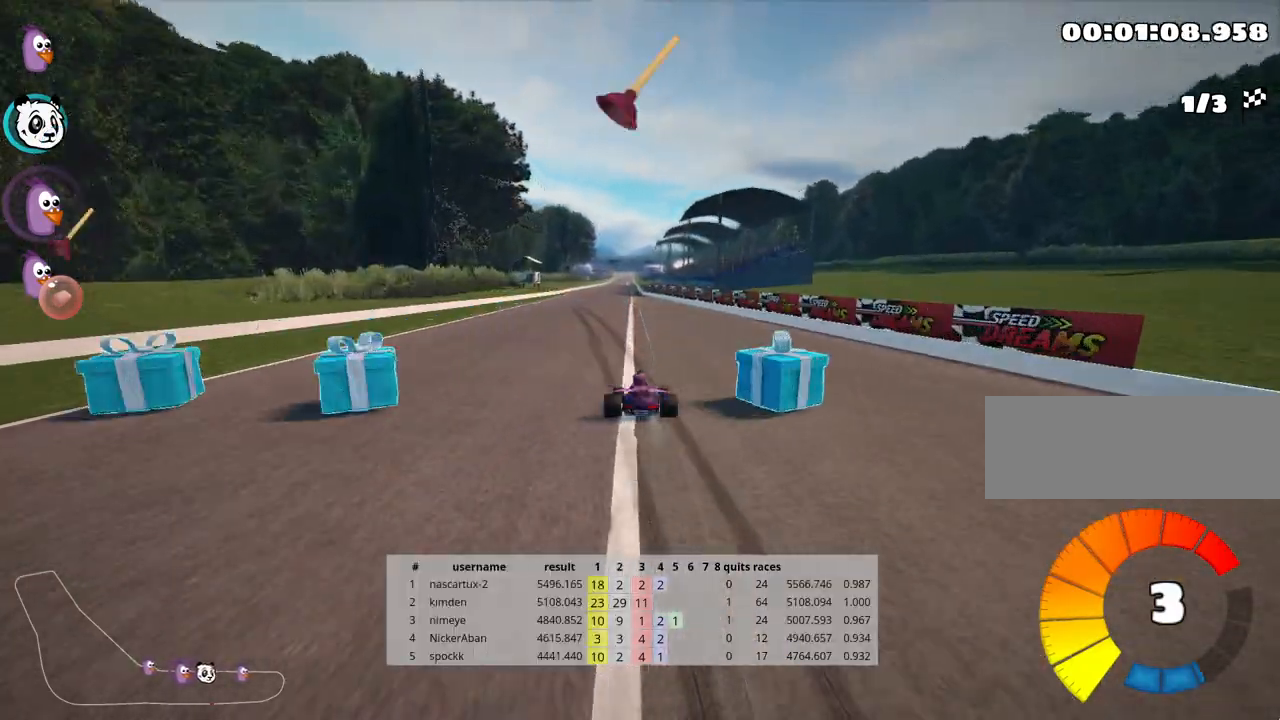
{"keys": ["up"], "events": [[83, "left", "up"]]}
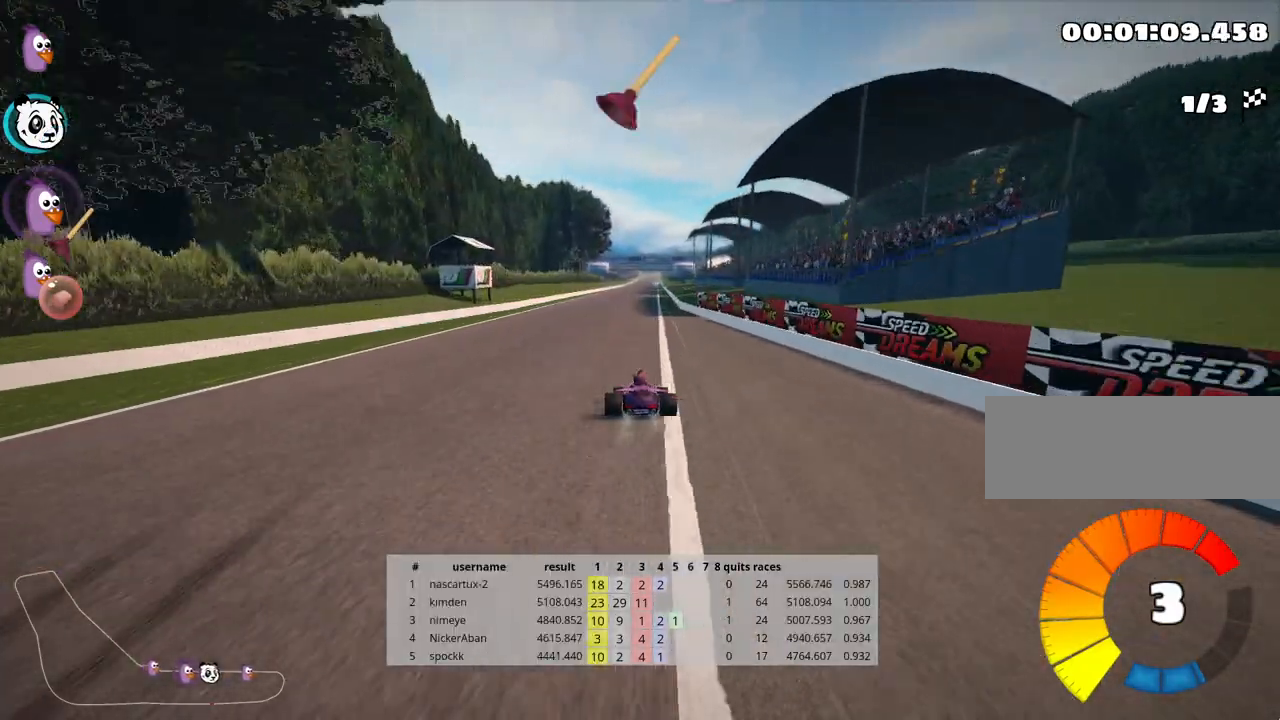
{"keys": ["right", "skid", "up"], "events": [[83, "left", "down"], [317, "left", "up"], [367, "skid", "down"], [400, "right", "down"]]}
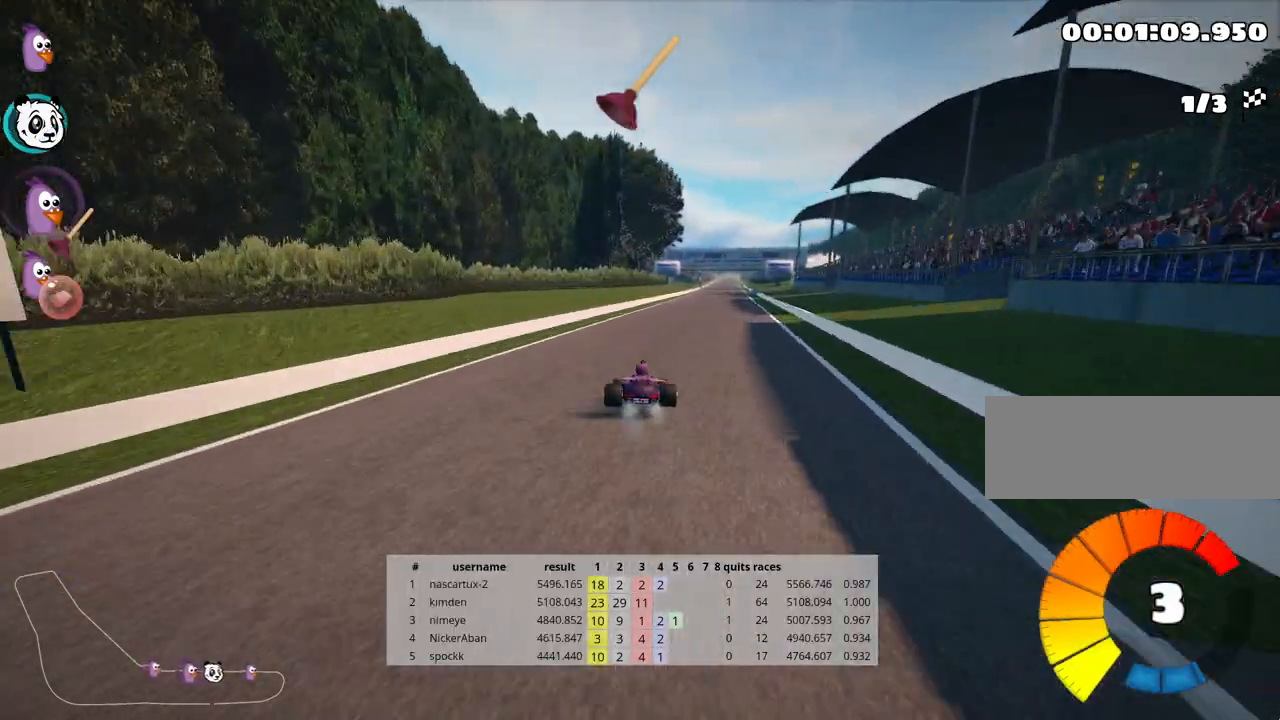
{"keys": ["left", "skid", "up"], "events": [[50, "right", "up"], [67, "left", "down"], [200, "fire", "down"], [367, "fire", "up"]]}
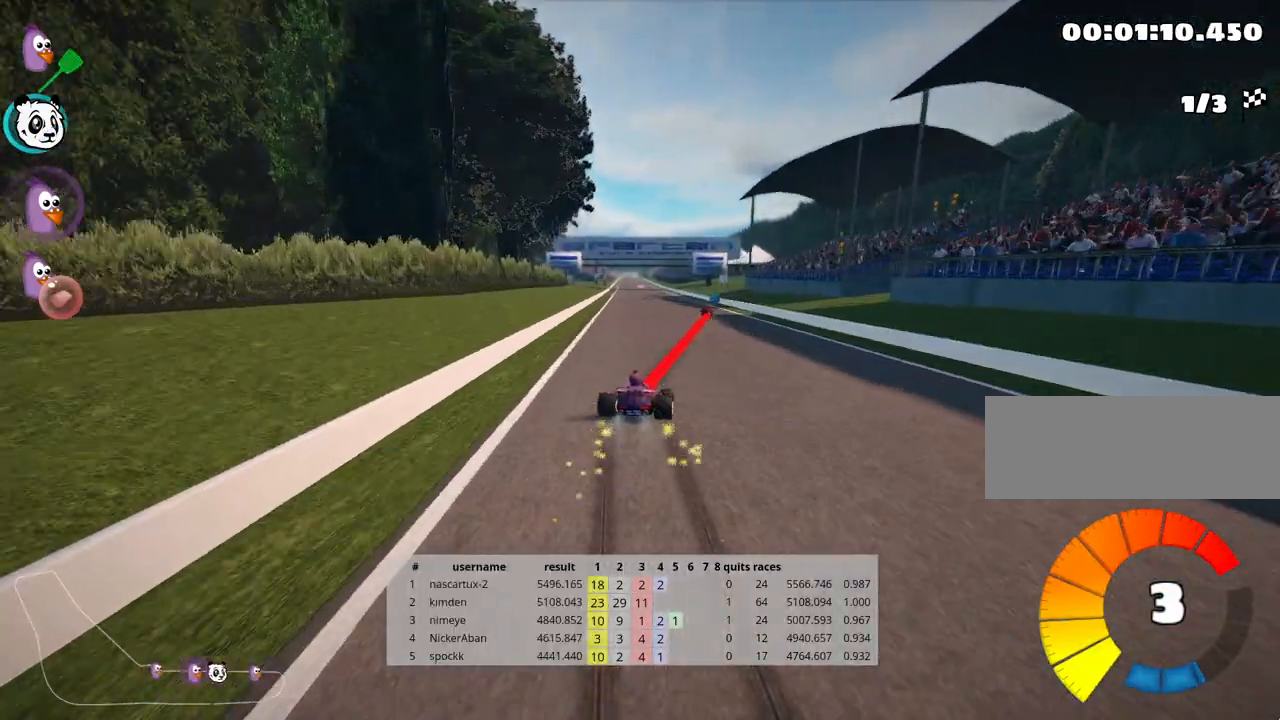
{"keys": ["left", "skid", "up"], "events": []}
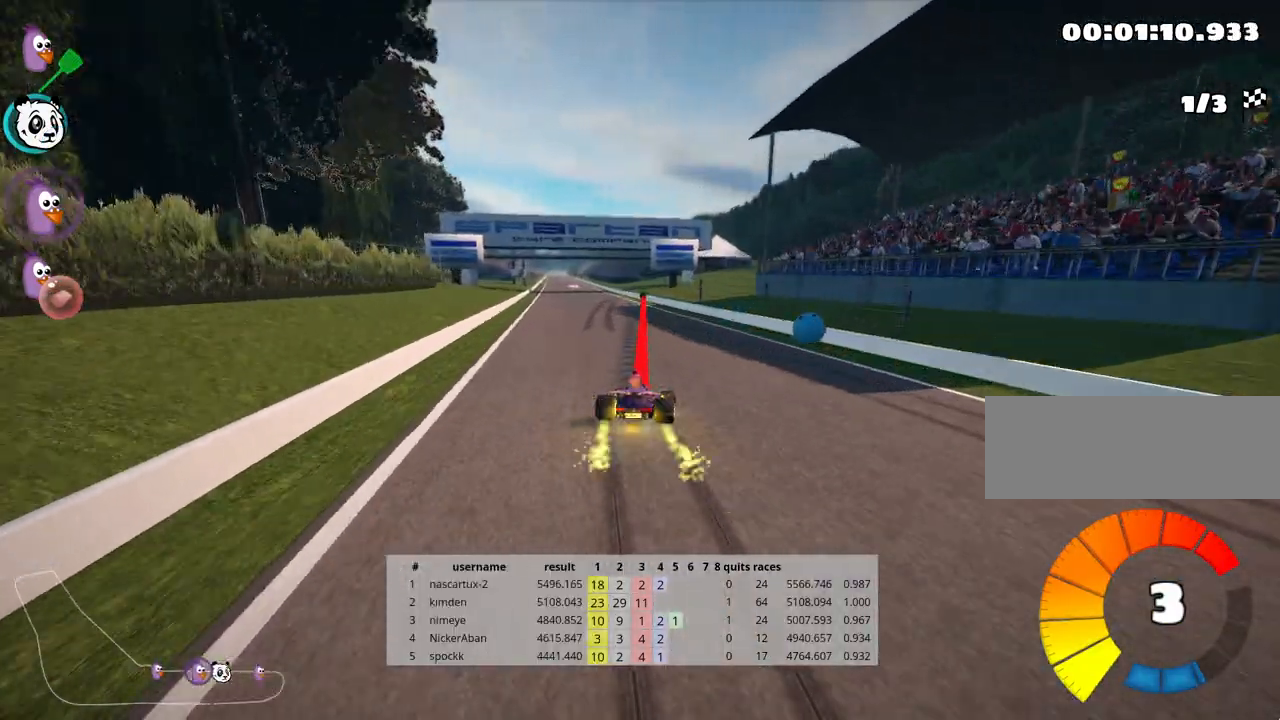
{"keys": ["up"], "events": [[17, "nitro", "down"], [17, "skid", "up"], [183, "nitro", "up"], [300, "left", "up"]]}